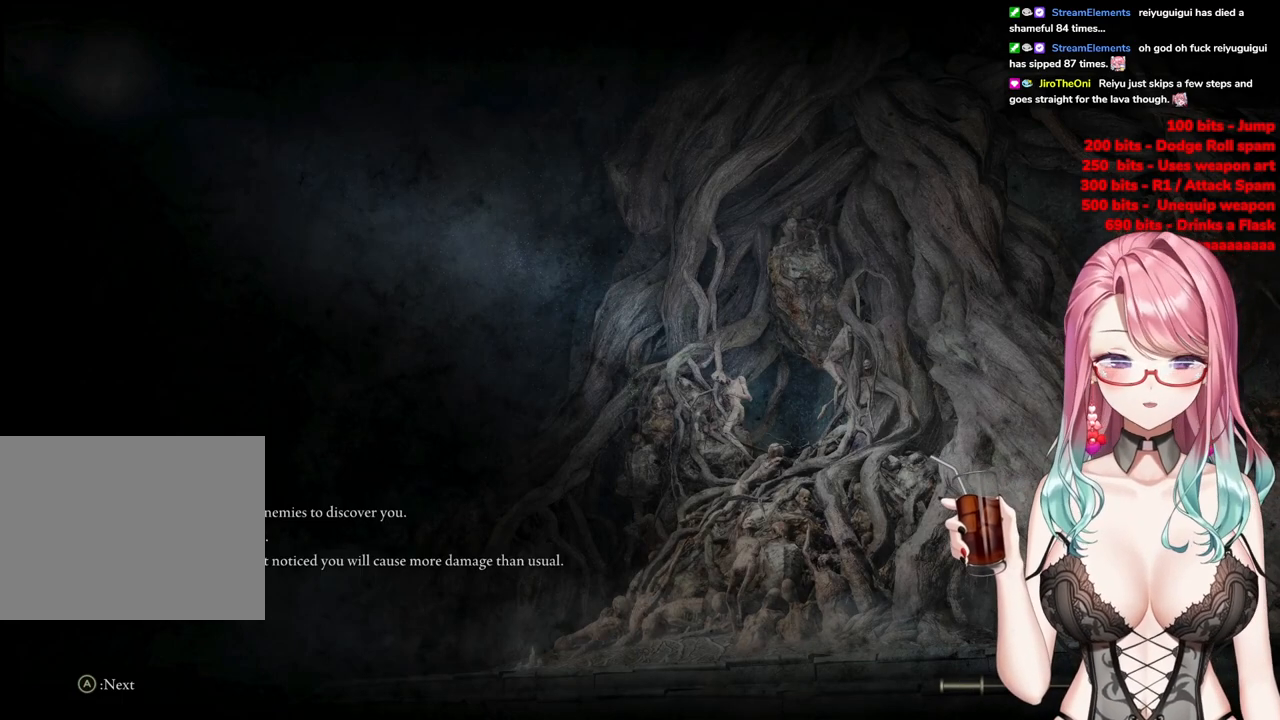
Gameplay with a controller (PlayStation layout); each line is a JSON object with the inputs held at the frame after it. "events" lists button and stick changes between this image and that frame as [ms after this image, input, new state], when the widget could be followed in between.
{"buttons": ["R2"], "left_stick": "center", "right_stick": "center", "events": []}
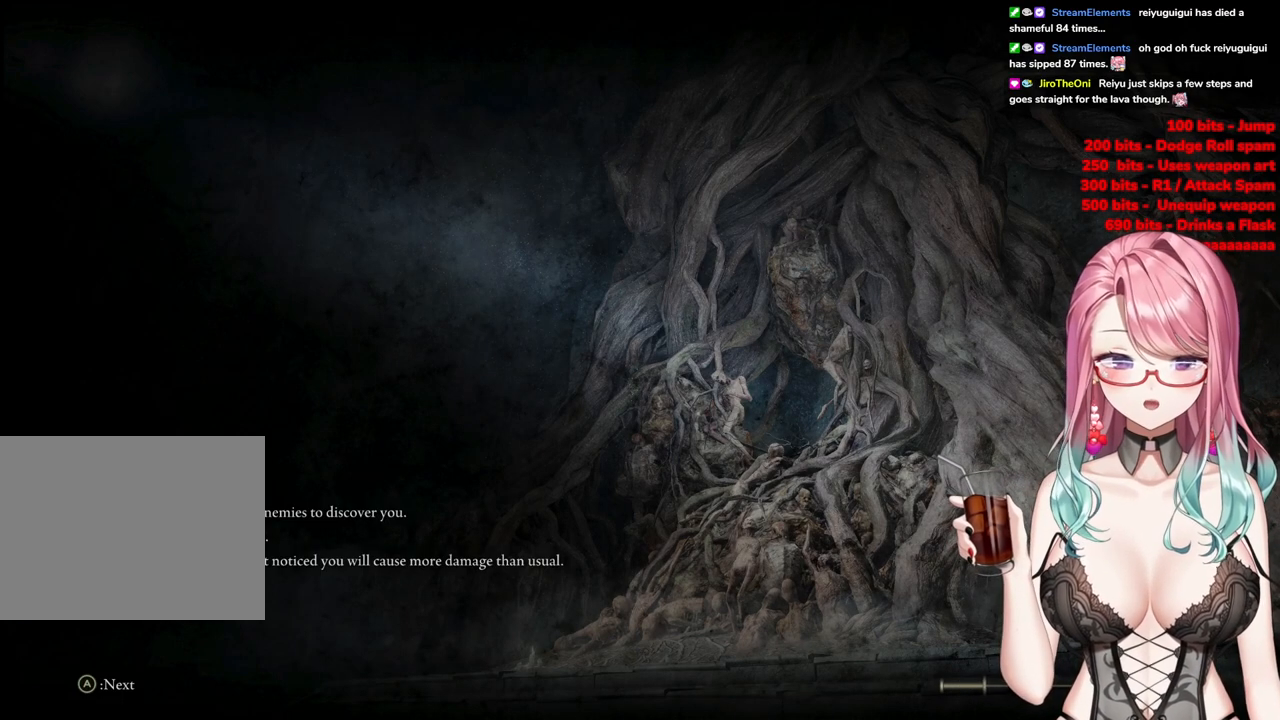
{"buttons": ["R2"], "left_stick": "center", "right_stick": "center", "events": []}
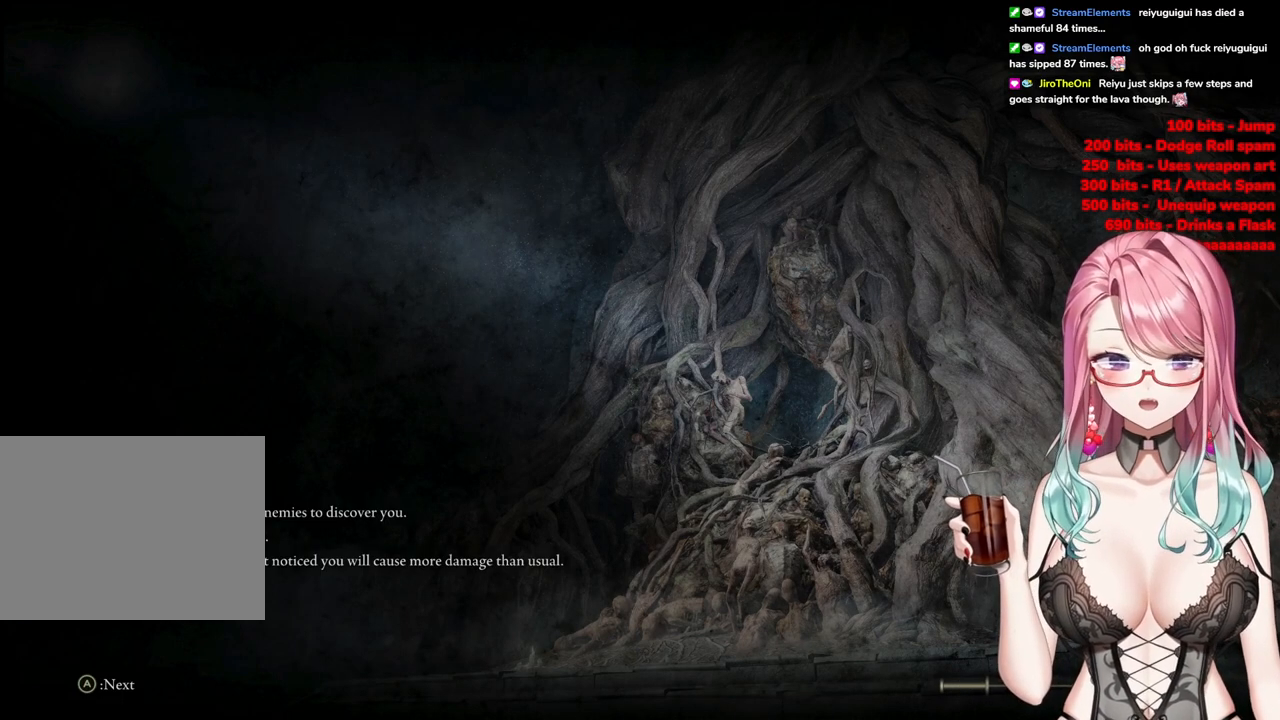
{"buttons": ["R2"], "left_stick": "center", "right_stick": "center", "events": []}
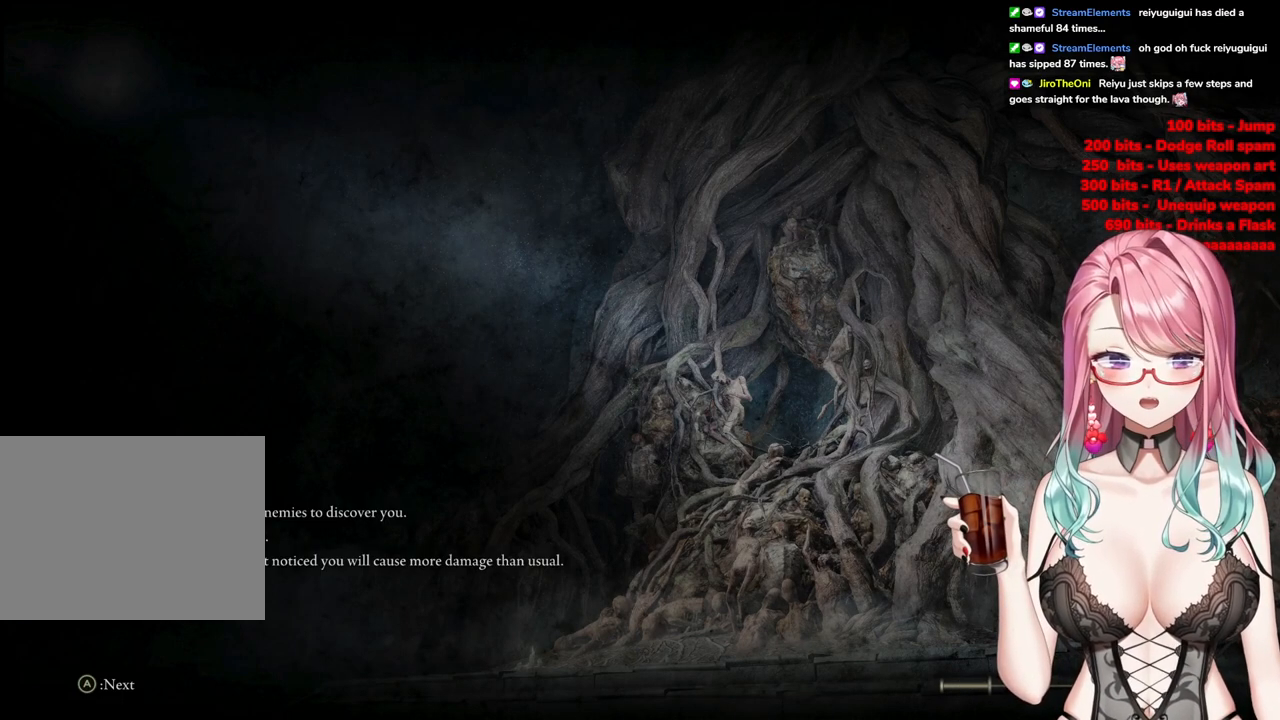
{"buttons": ["R2"], "left_stick": "center", "right_stick": "center", "events": []}
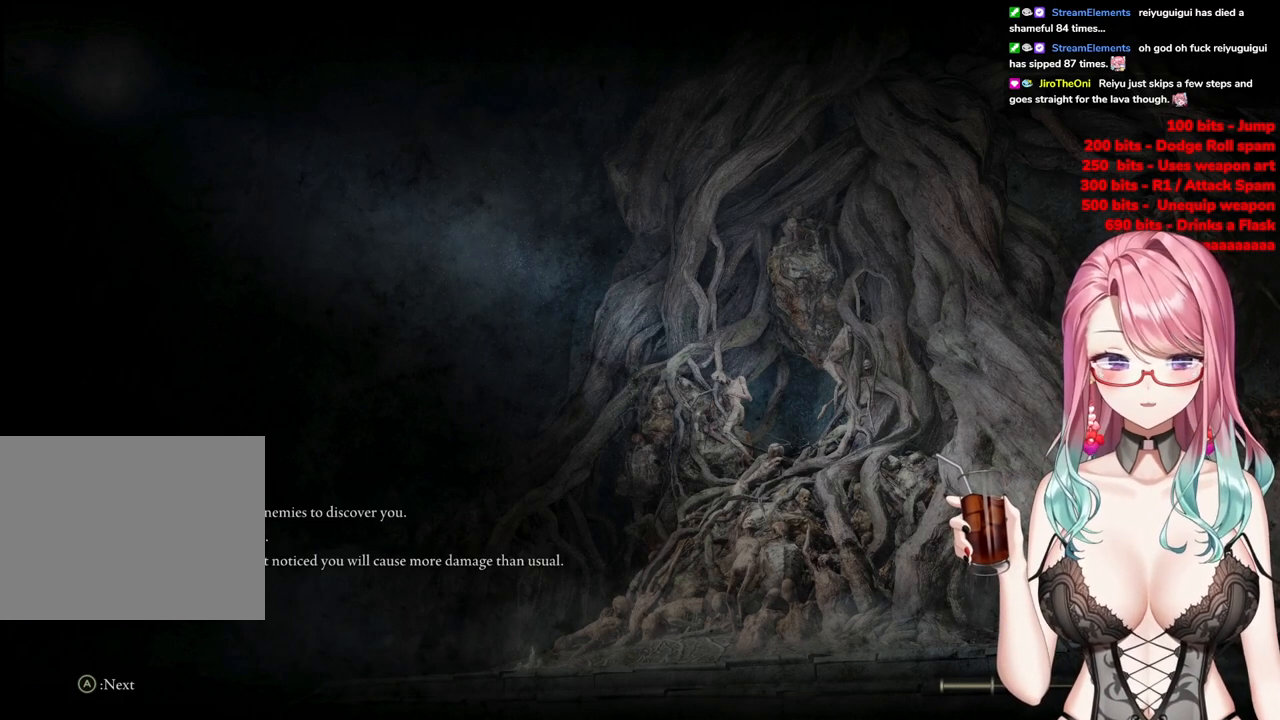
{"buttons": ["R2"], "left_stick": "center", "right_stick": "center", "events": []}
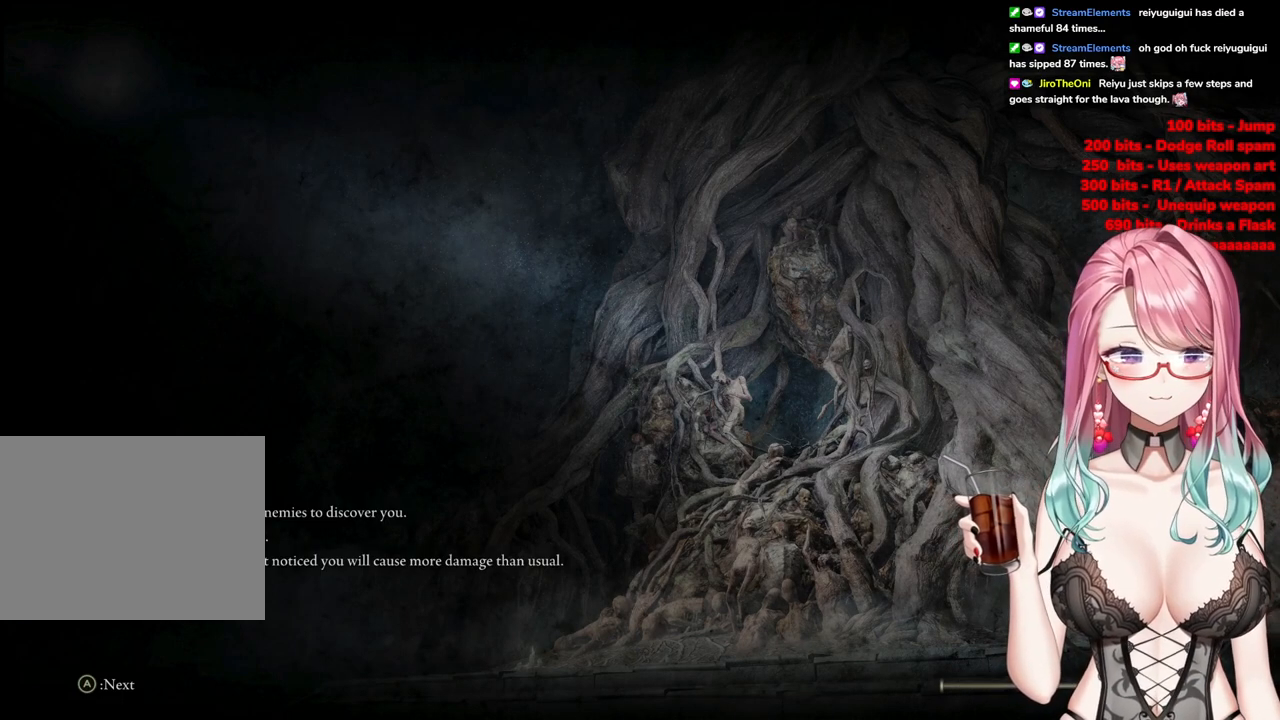
{"buttons": ["R2"], "left_stick": "center", "right_stick": "center", "events": []}
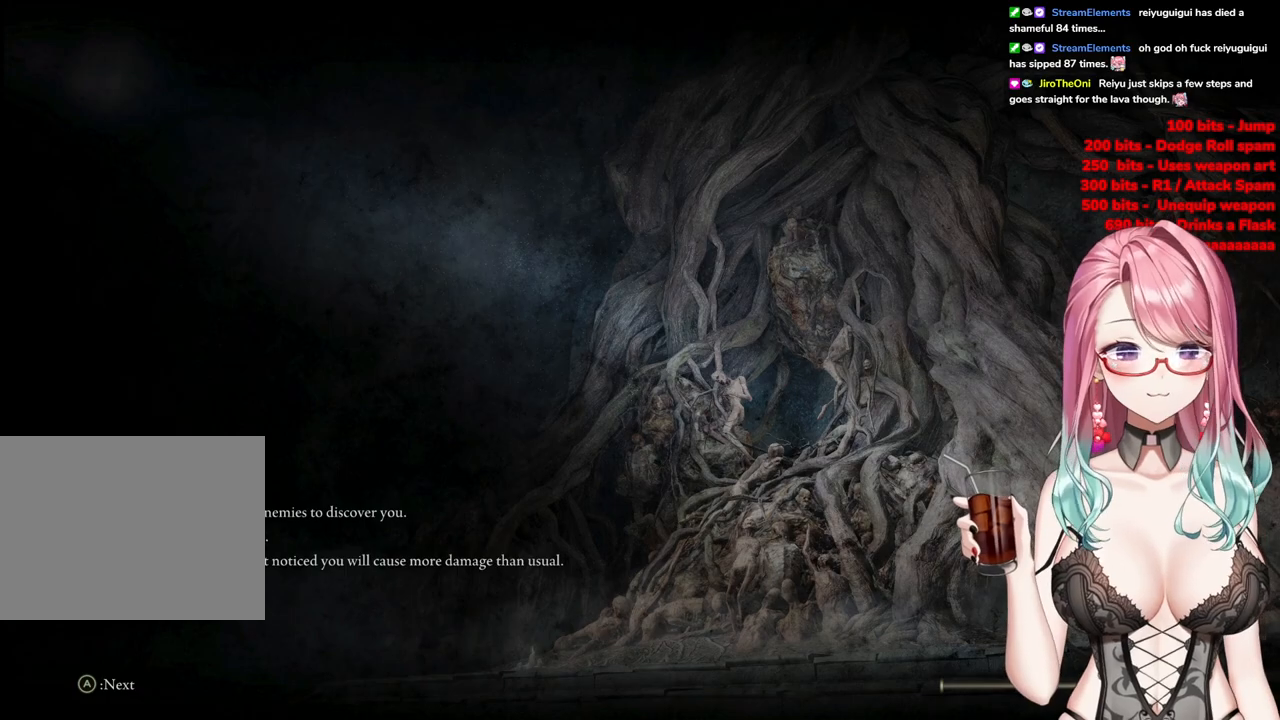
{"buttons": ["R2"], "left_stick": "center", "right_stick": "center", "events": []}
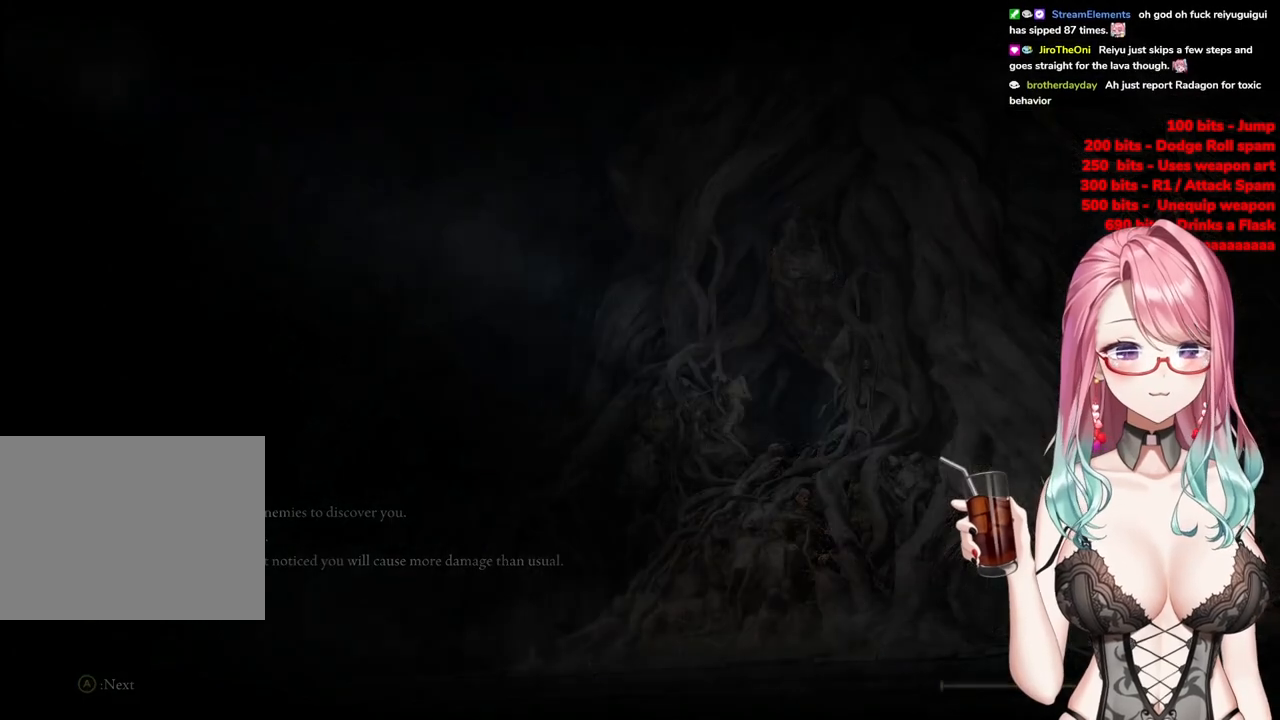
{"buttons": ["R2"], "left_stick": "center", "right_stick": "center", "events": []}
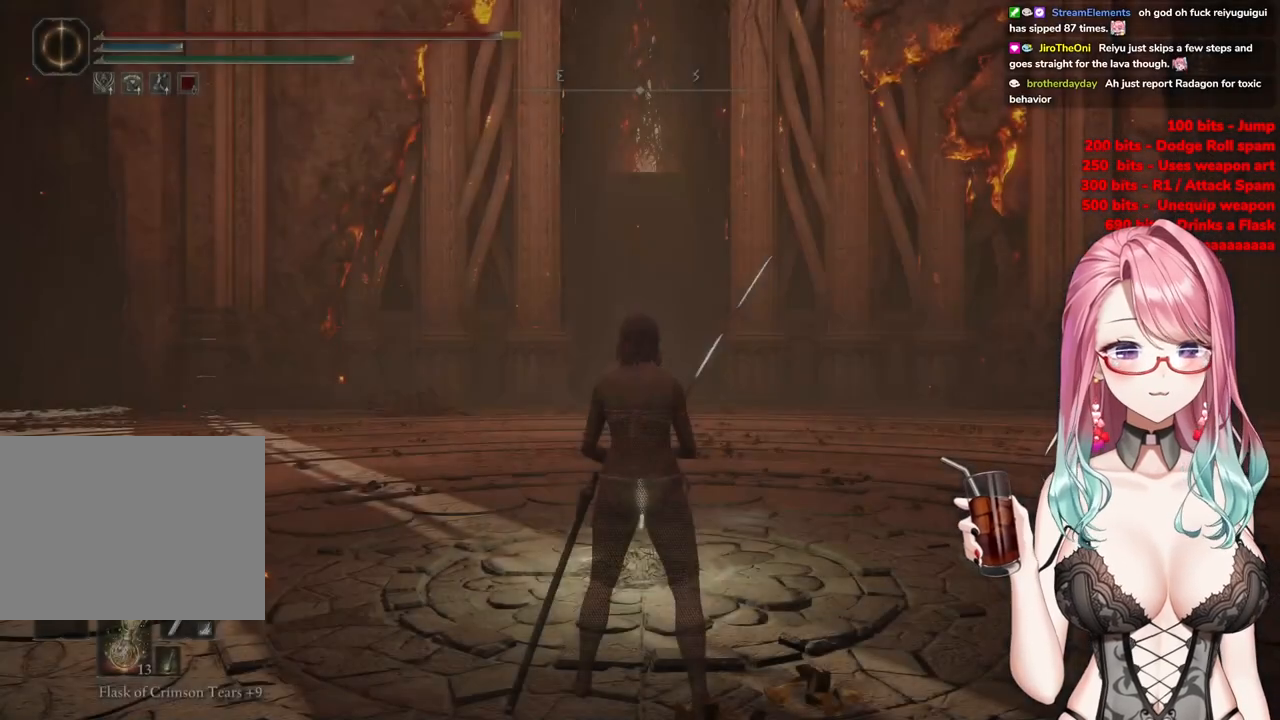
{"buttons": [], "left_stick": "up-right", "right_stick": "center", "events": [[267, "R2", "up"], [401, "left_stick", "up-right"]]}
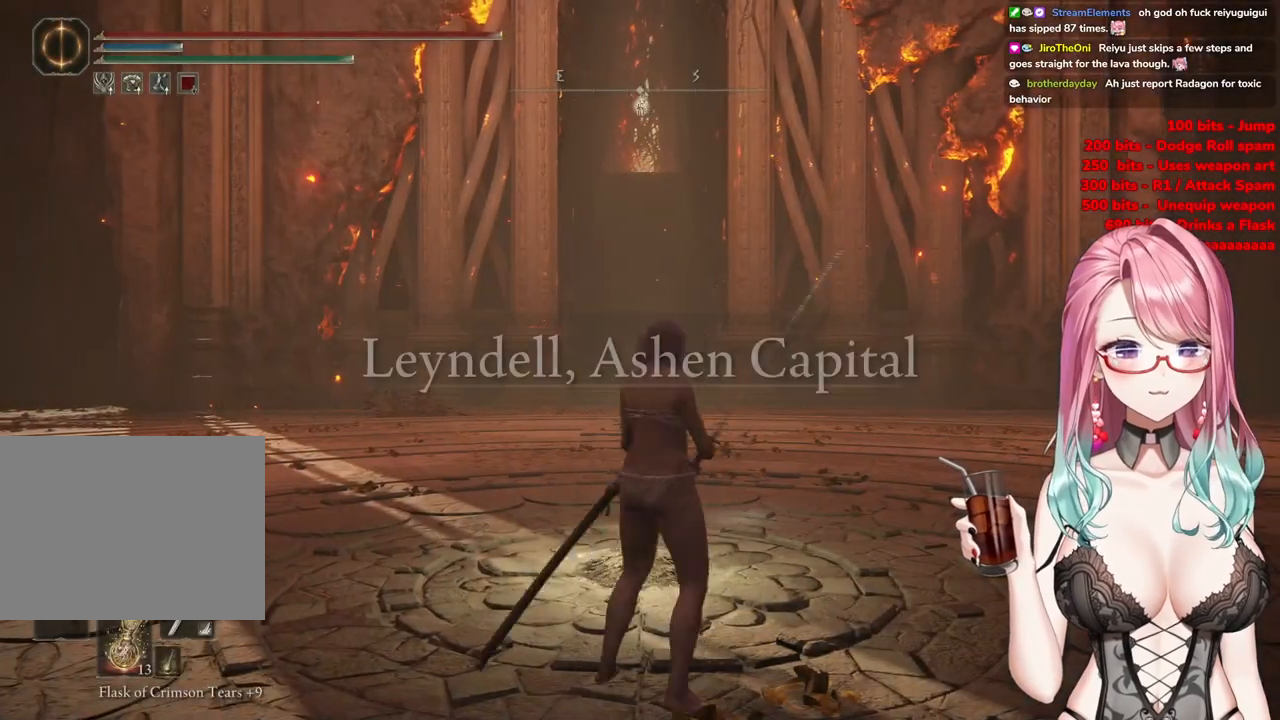
{"buttons": [], "left_stick": "up-right", "right_stick": "center", "events": []}
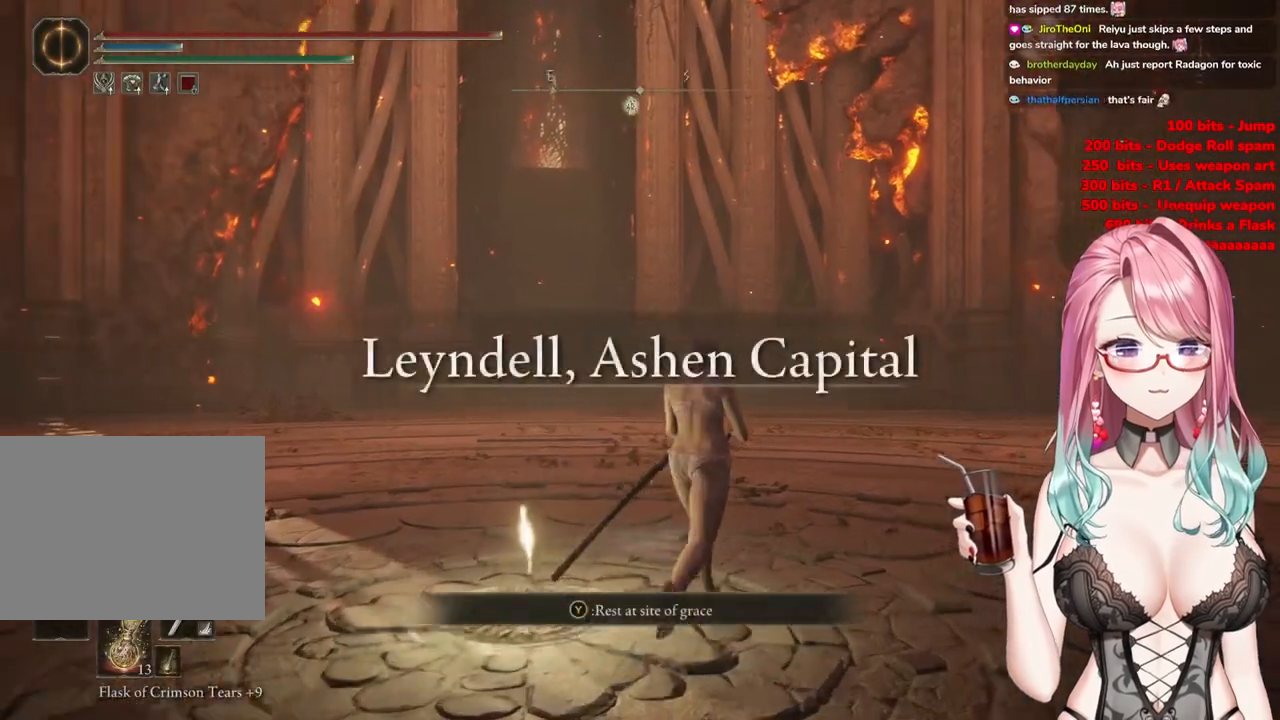
{"buttons": [], "left_stick": "up", "right_stick": "center", "events": [[101, "left_stick", "up"]]}
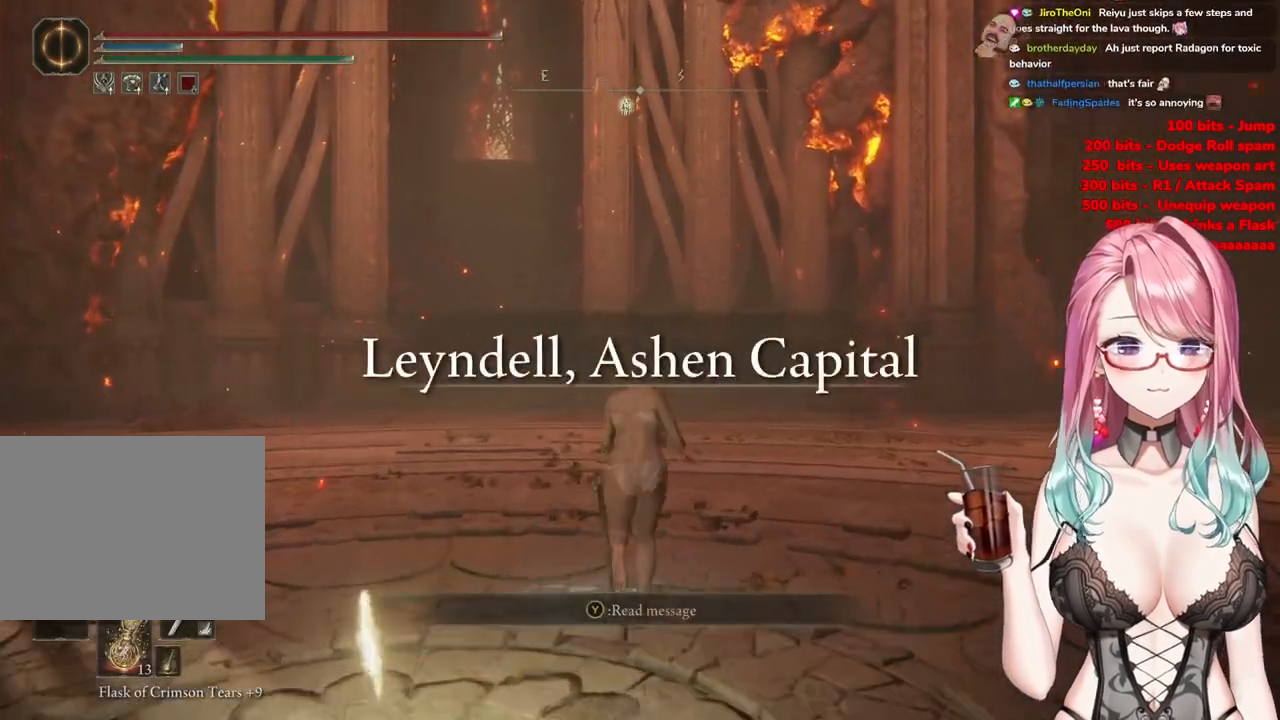
{"buttons": [], "left_stick": "up", "right_stick": "center", "events": []}
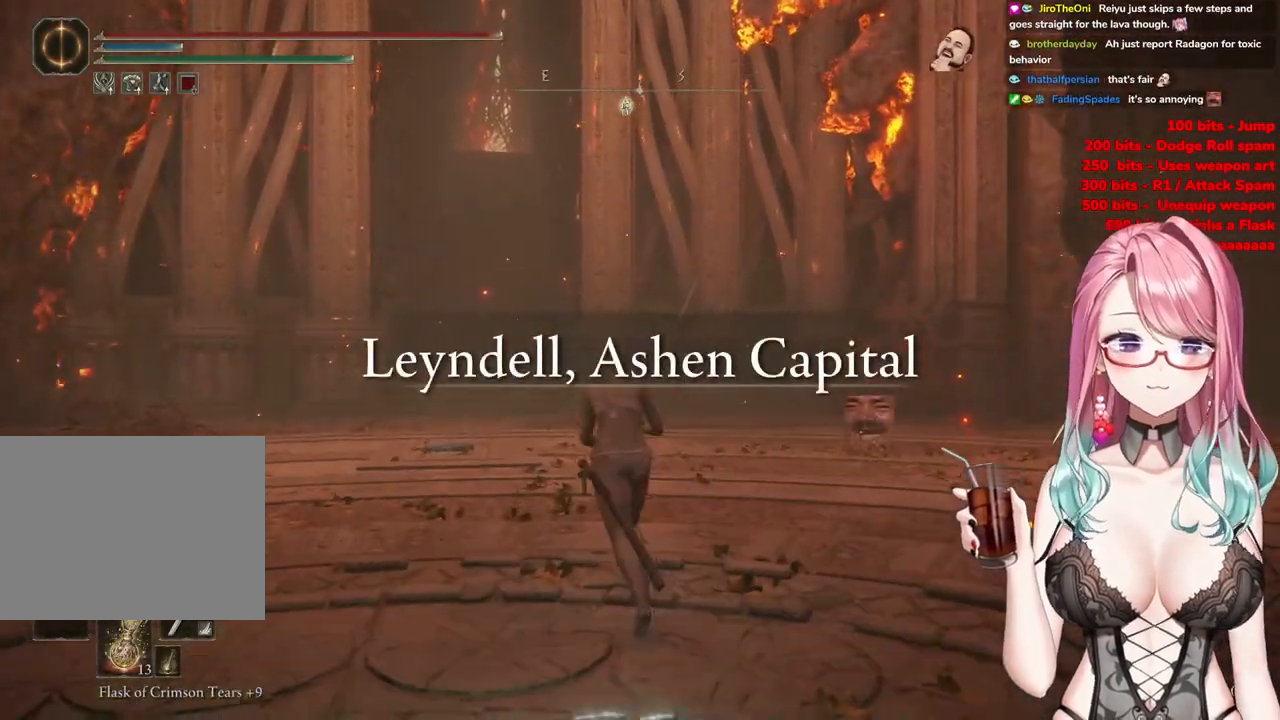
{"buttons": [], "left_stick": "up", "right_stick": "center", "events": []}
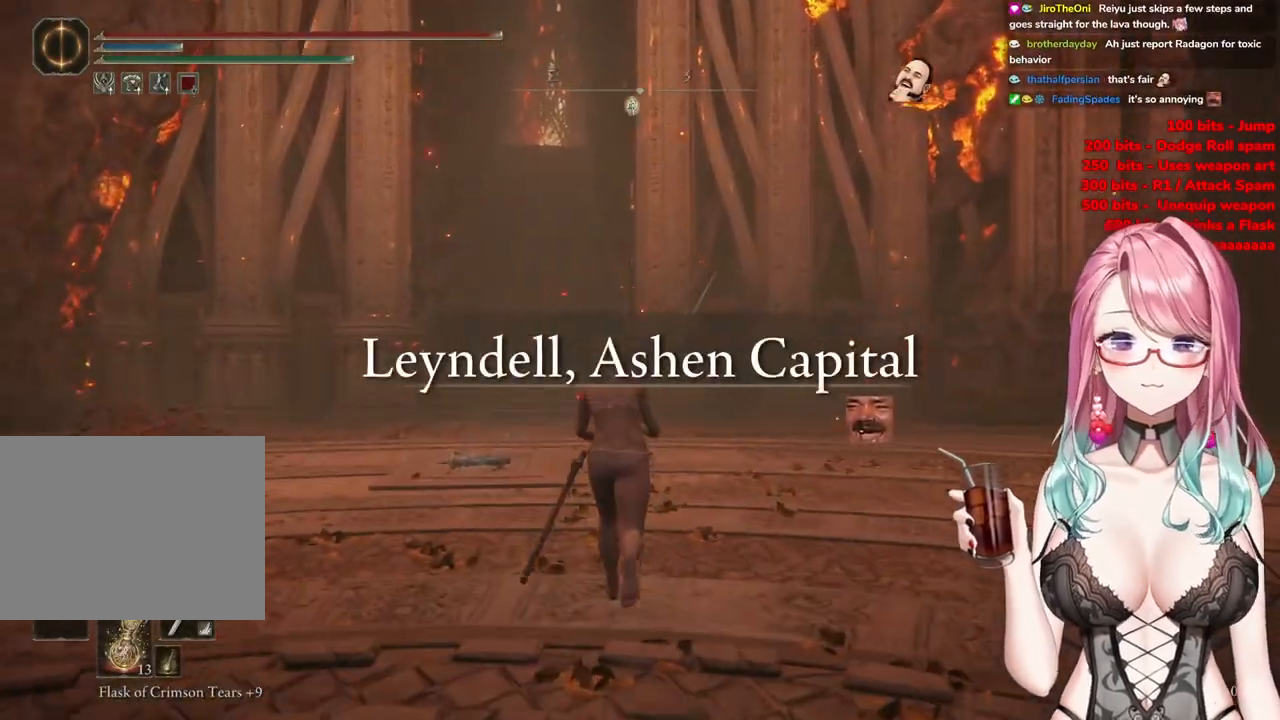
{"buttons": [], "left_stick": "up", "right_stick": "center", "events": []}
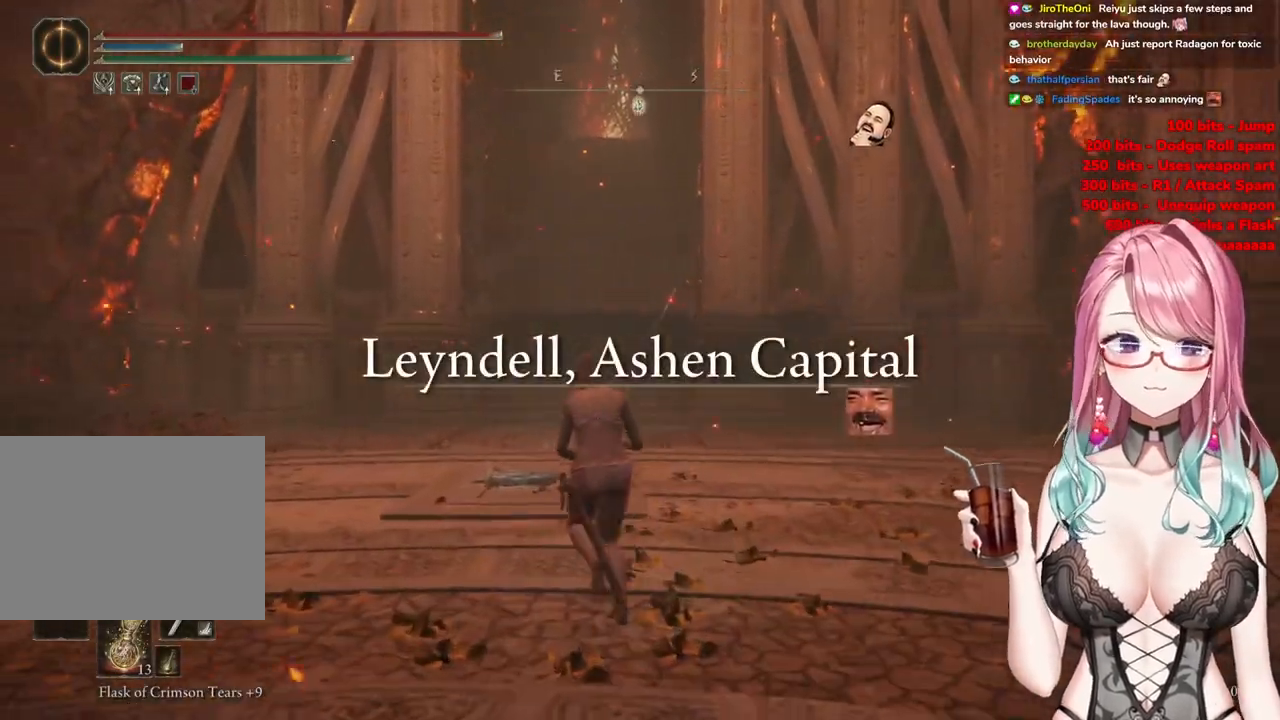
{"buttons": [], "left_stick": "up", "right_stick": "center", "events": []}
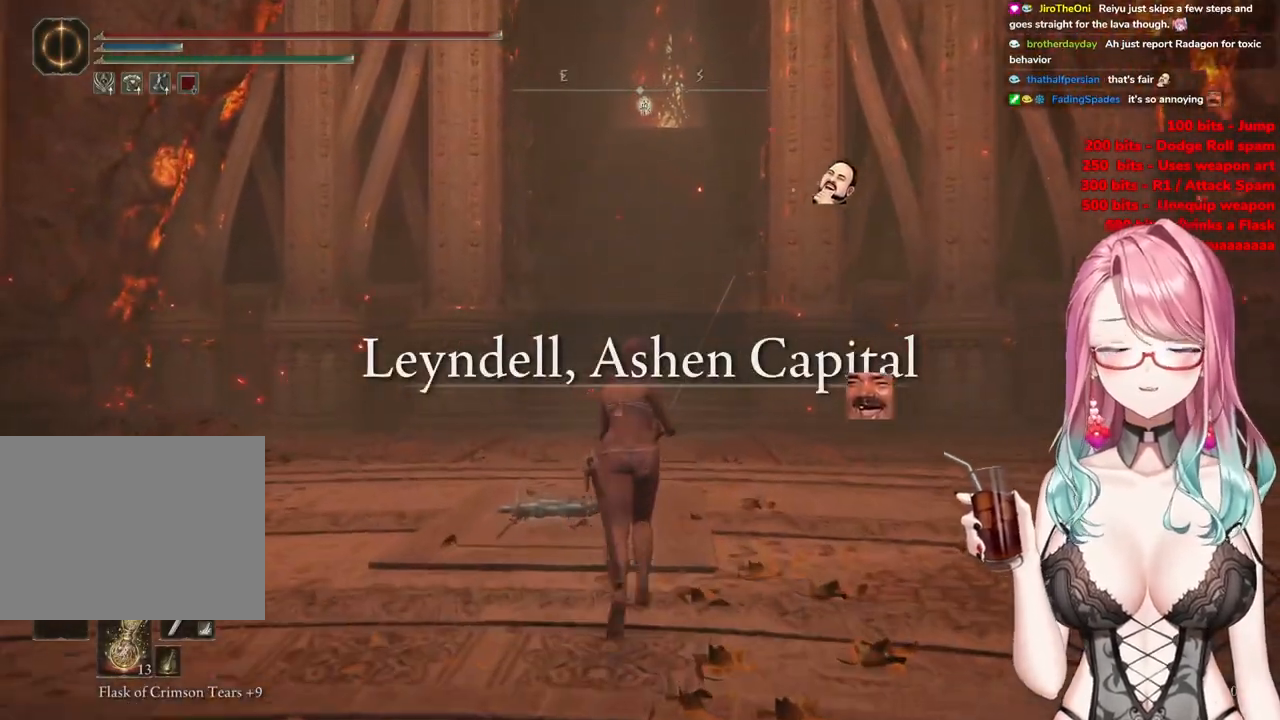
{"buttons": ["CIRCLE"], "left_stick": "up", "right_stick": "center", "events": [[417, "CIRCLE", "down"]]}
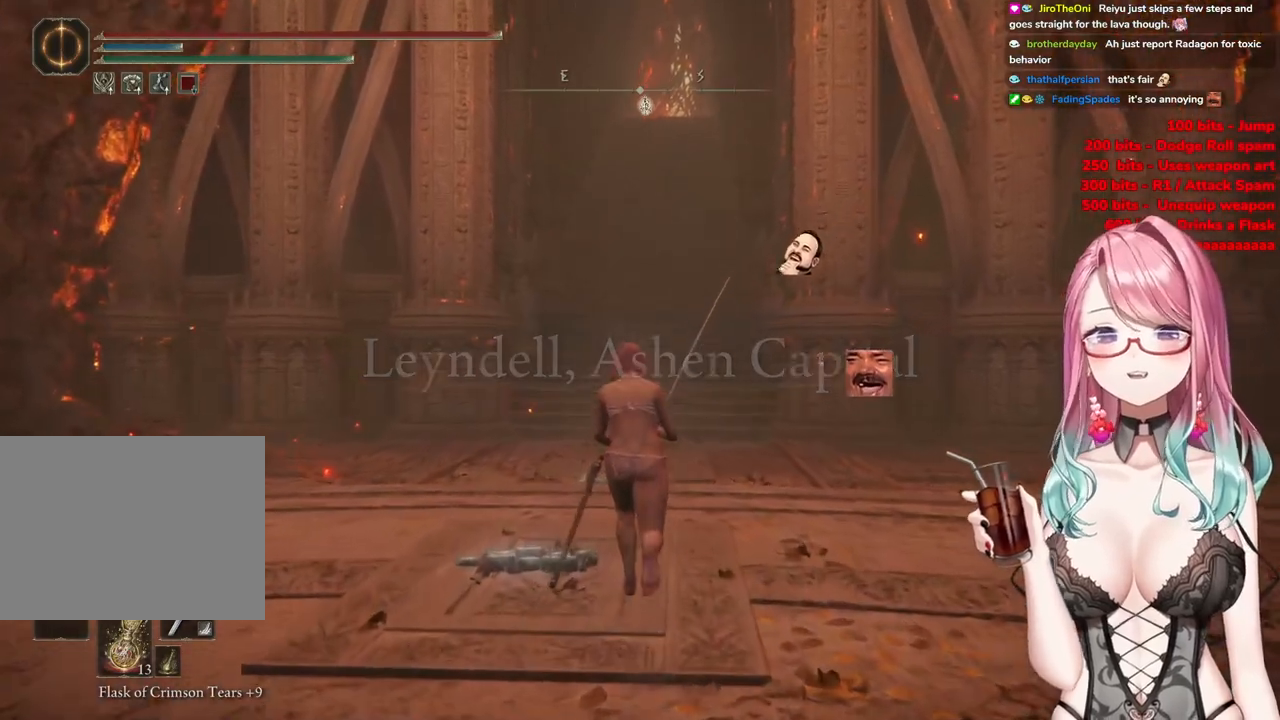
{"buttons": ["CIRCLE"], "left_stick": "up", "right_stick": "center", "events": []}
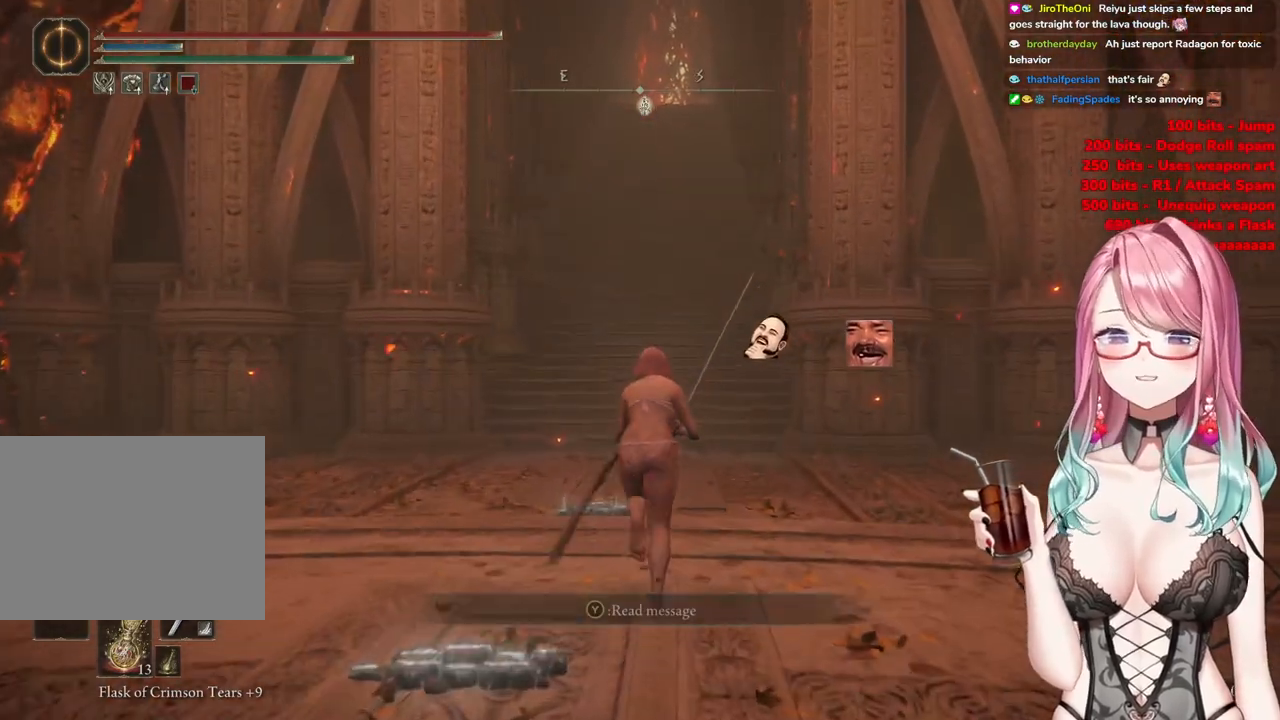
{"buttons": ["CIRCLE"], "left_stick": "up", "right_stick": "center", "events": []}
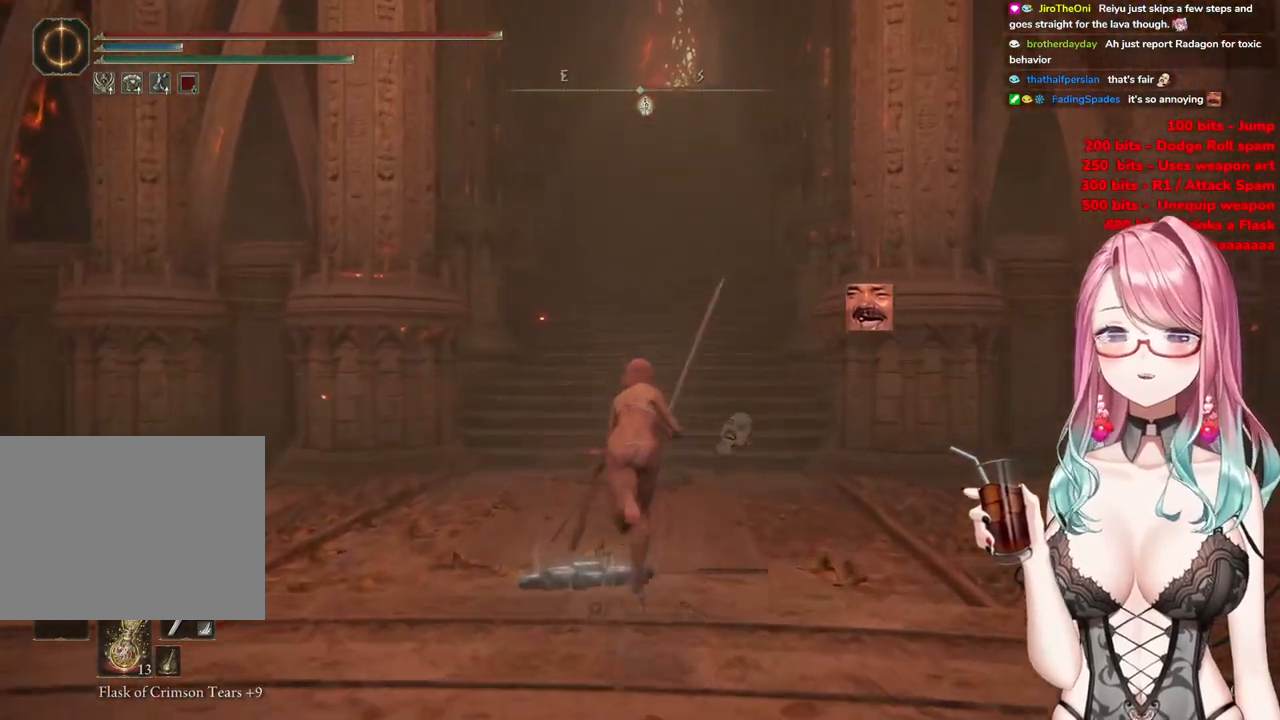
{"buttons": ["CIRCLE"], "left_stick": "up", "right_stick": "center", "events": []}
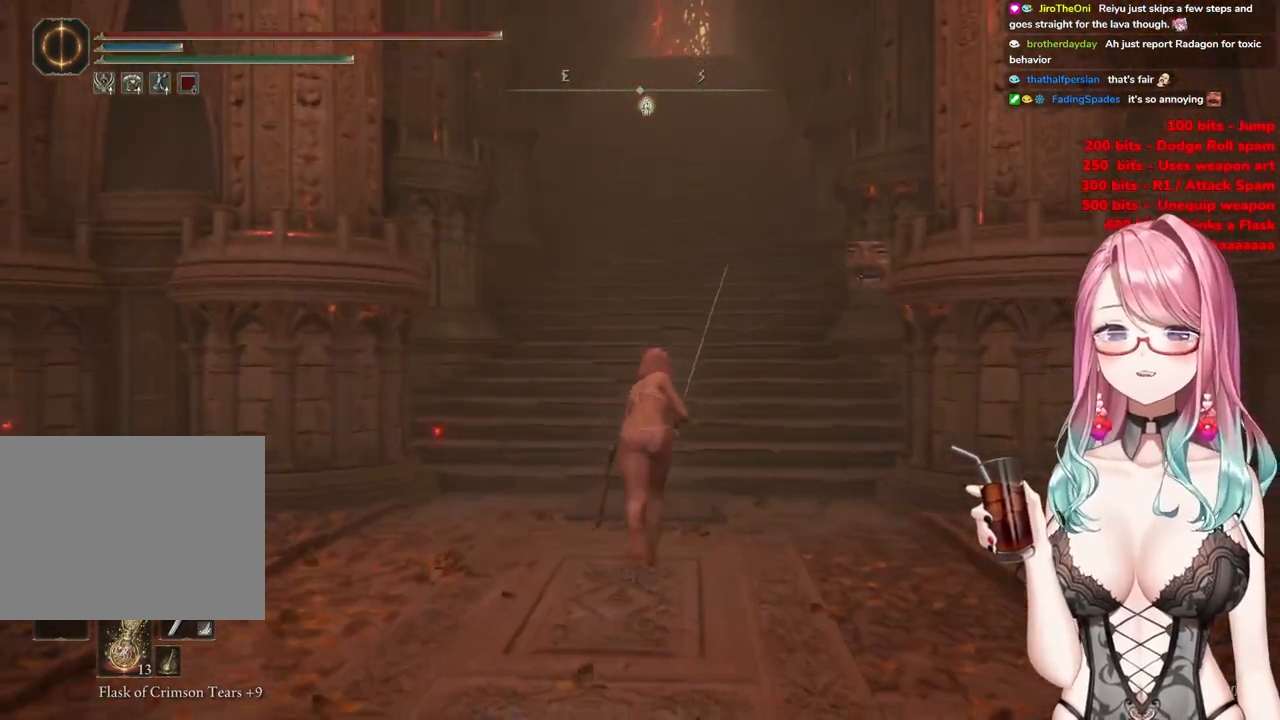
{"buttons": ["CIRCLE"], "left_stick": "up", "right_stick": "center", "events": []}
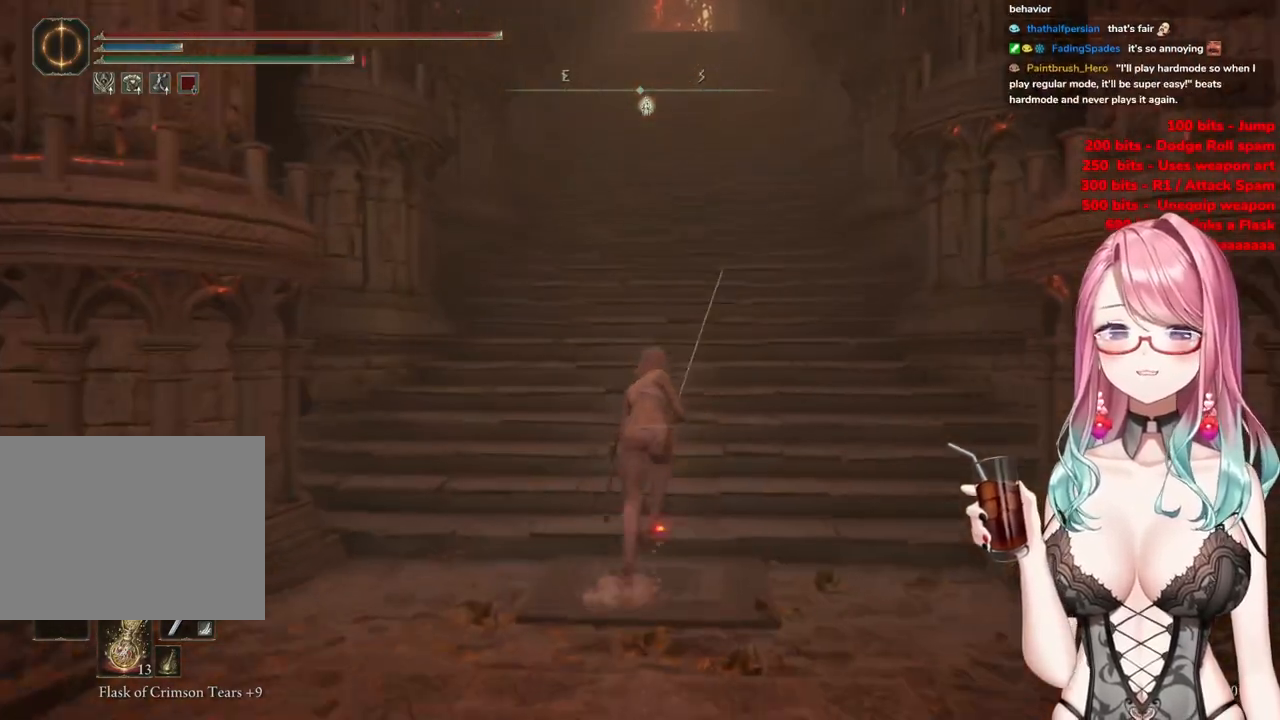
{"buttons": ["CIRCLE"], "left_stick": "up", "right_stick": "center", "events": []}
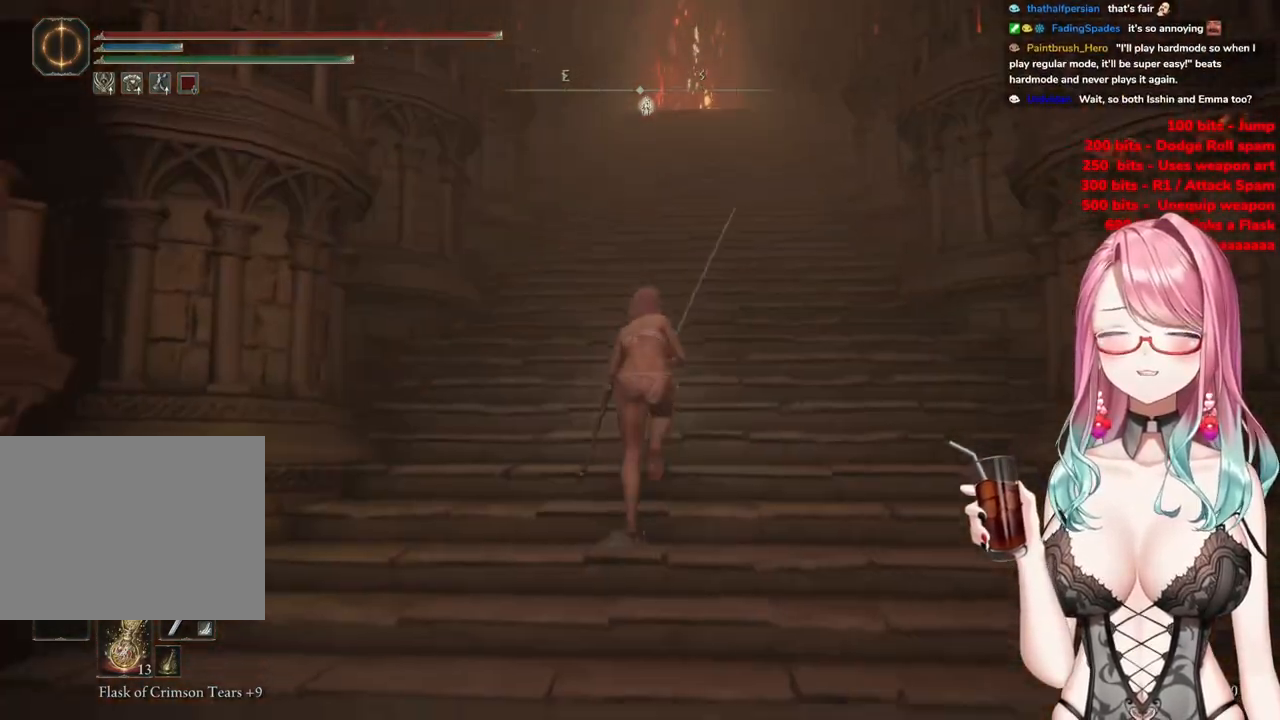
{"buttons": ["CIRCLE"], "left_stick": "up", "right_stick": "center", "events": []}
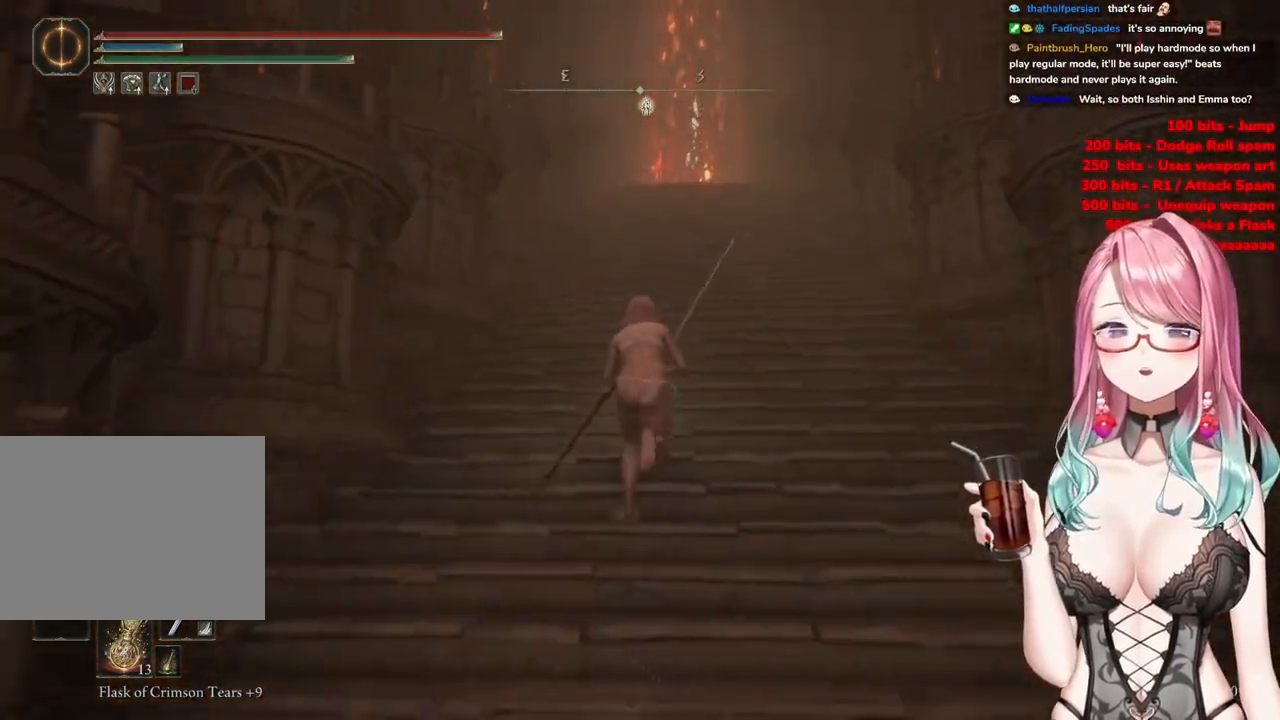
{"buttons": ["CIRCLE"], "left_stick": "up", "right_stick": "center", "events": []}
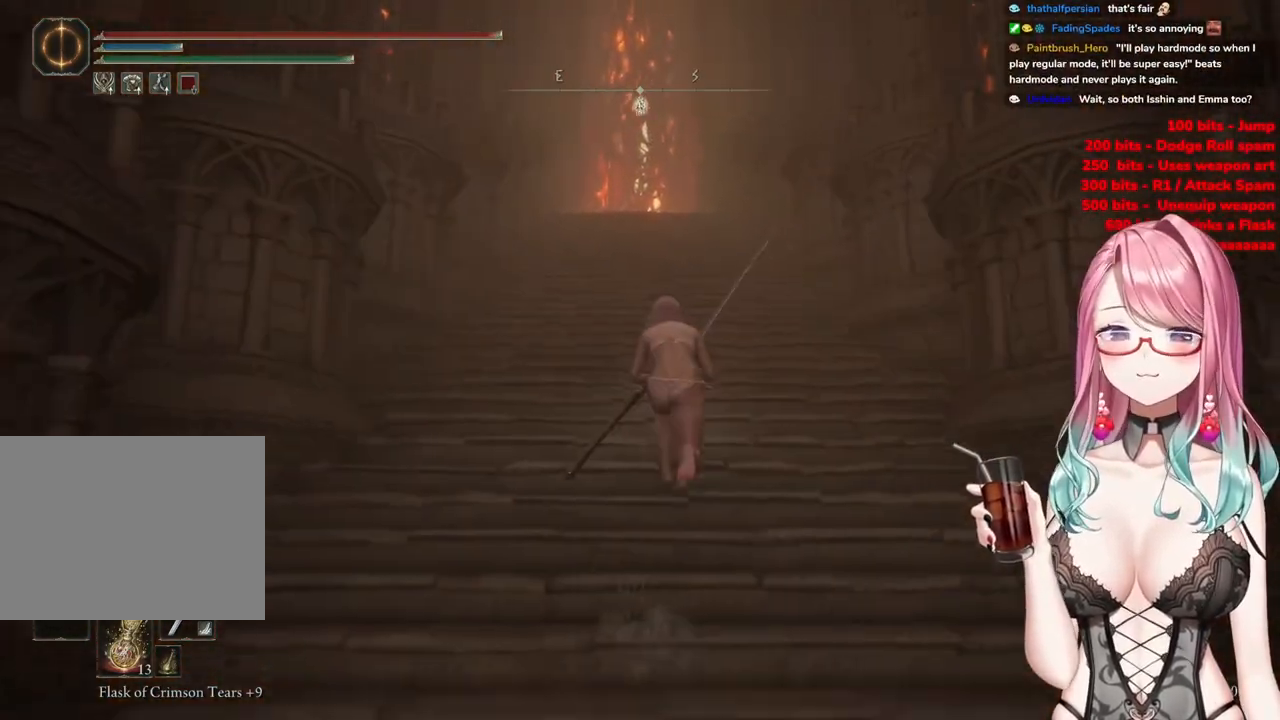
{"buttons": ["CIRCLE"], "left_stick": "up", "right_stick": "center", "events": []}
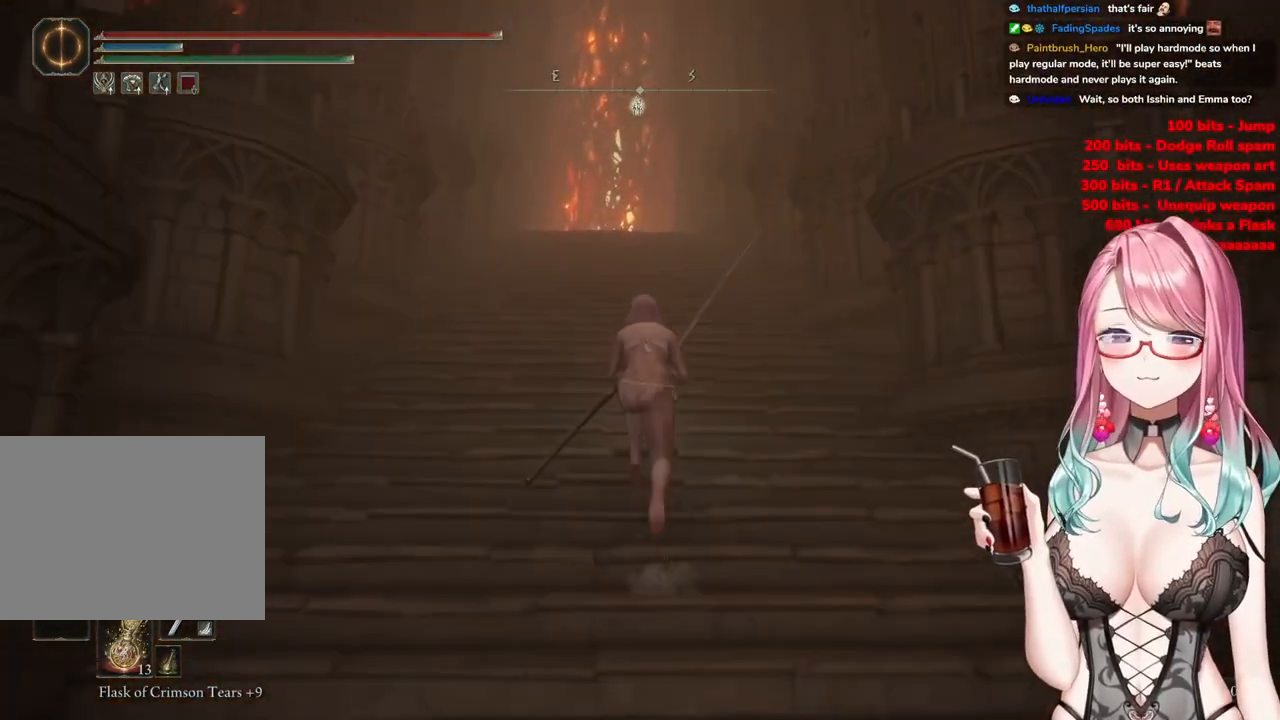
{"buttons": ["CIRCLE"], "left_stick": "up", "right_stick": "center", "events": []}
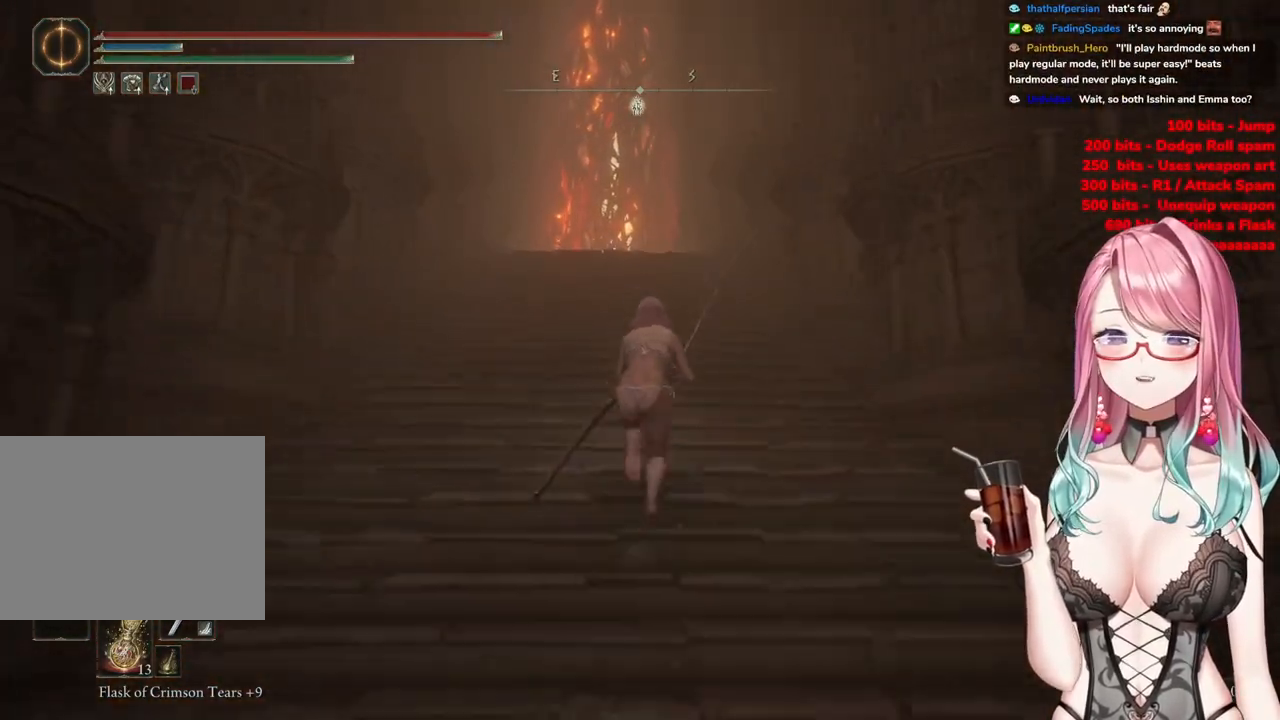
{"buttons": ["CIRCLE"], "left_stick": "up", "right_stick": "center", "events": []}
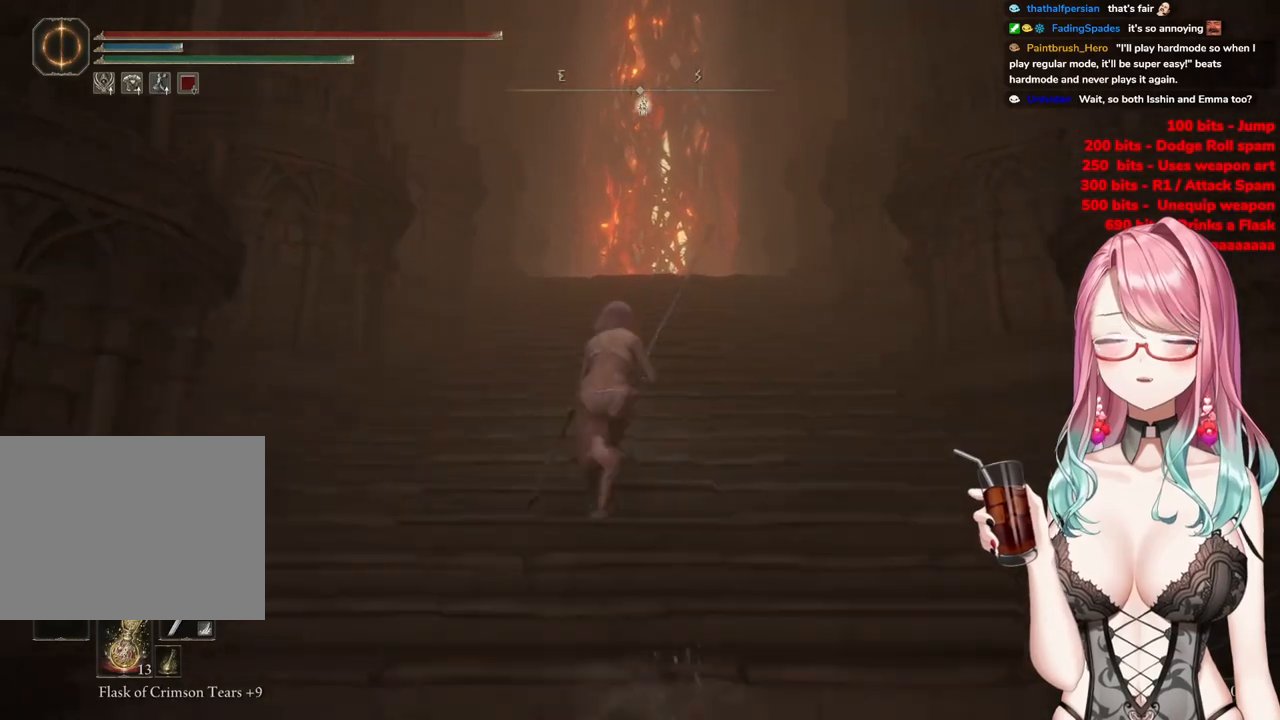
{"buttons": ["CIRCLE"], "left_stick": "up", "right_stick": "center", "events": []}
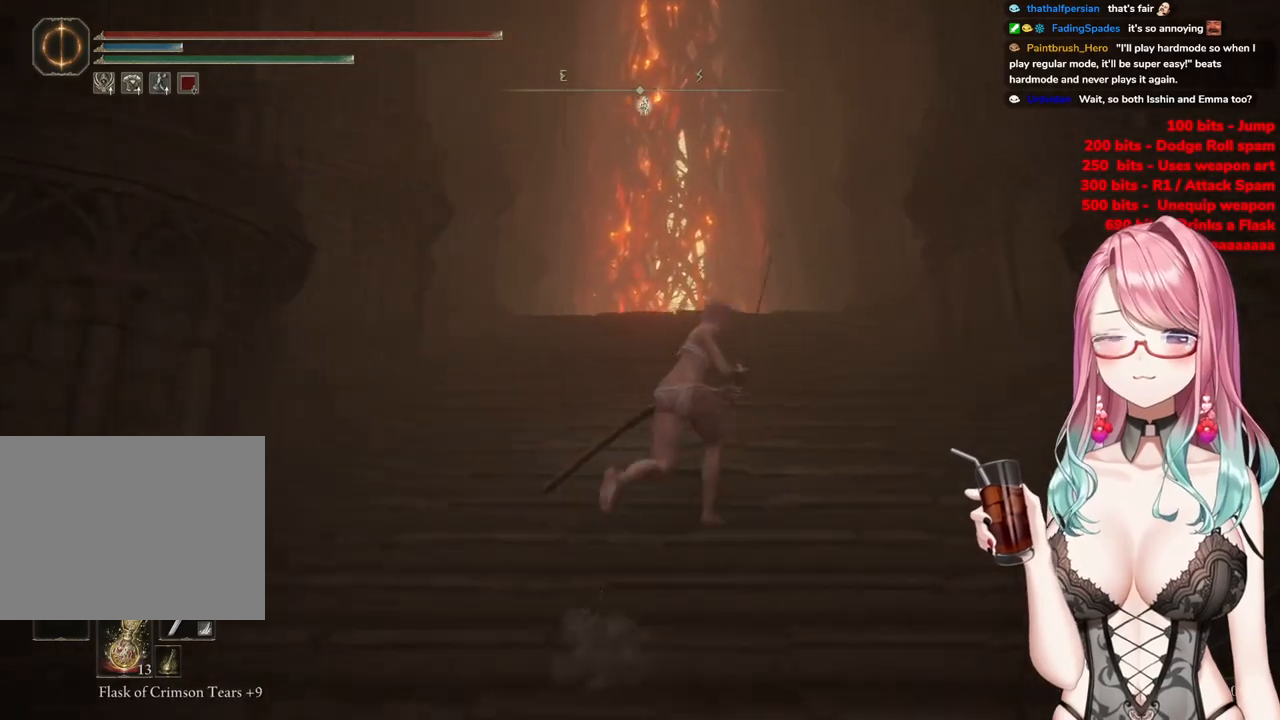
{"buttons": ["CIRCLE"], "left_stick": "up", "right_stick": "center", "events": []}
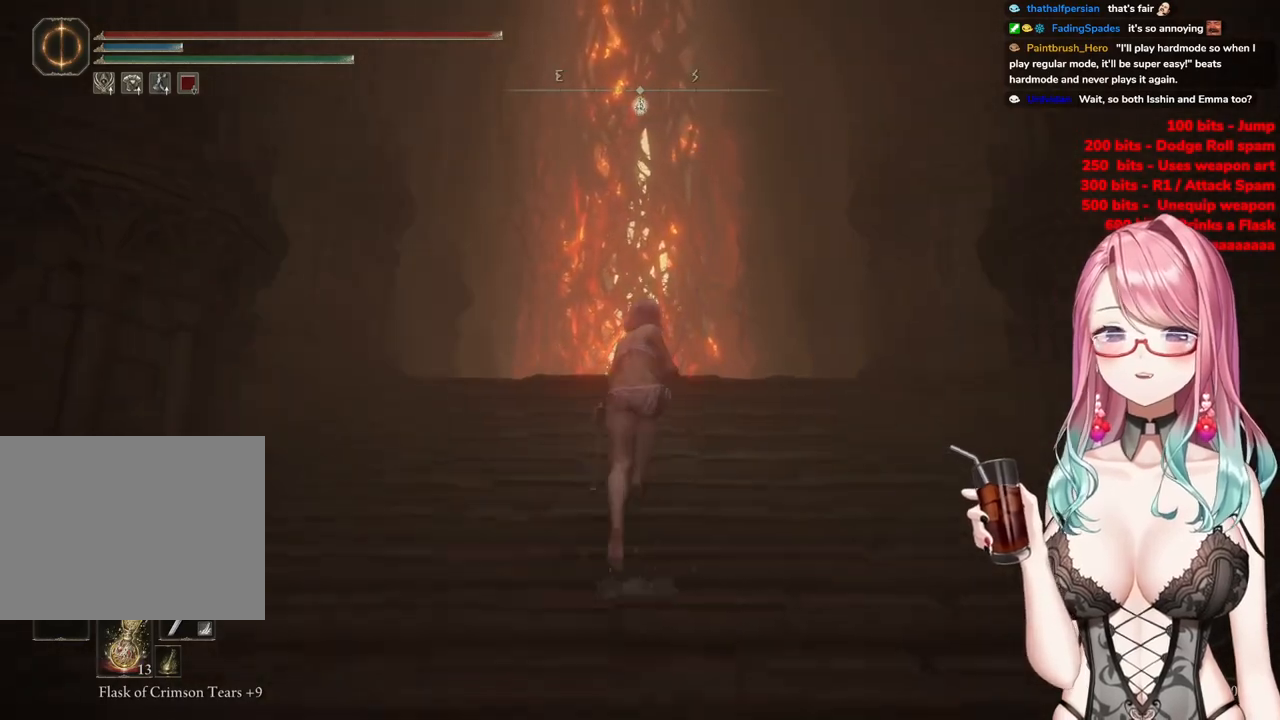
{"buttons": ["CIRCLE"], "left_stick": "up", "right_stick": "center", "events": []}
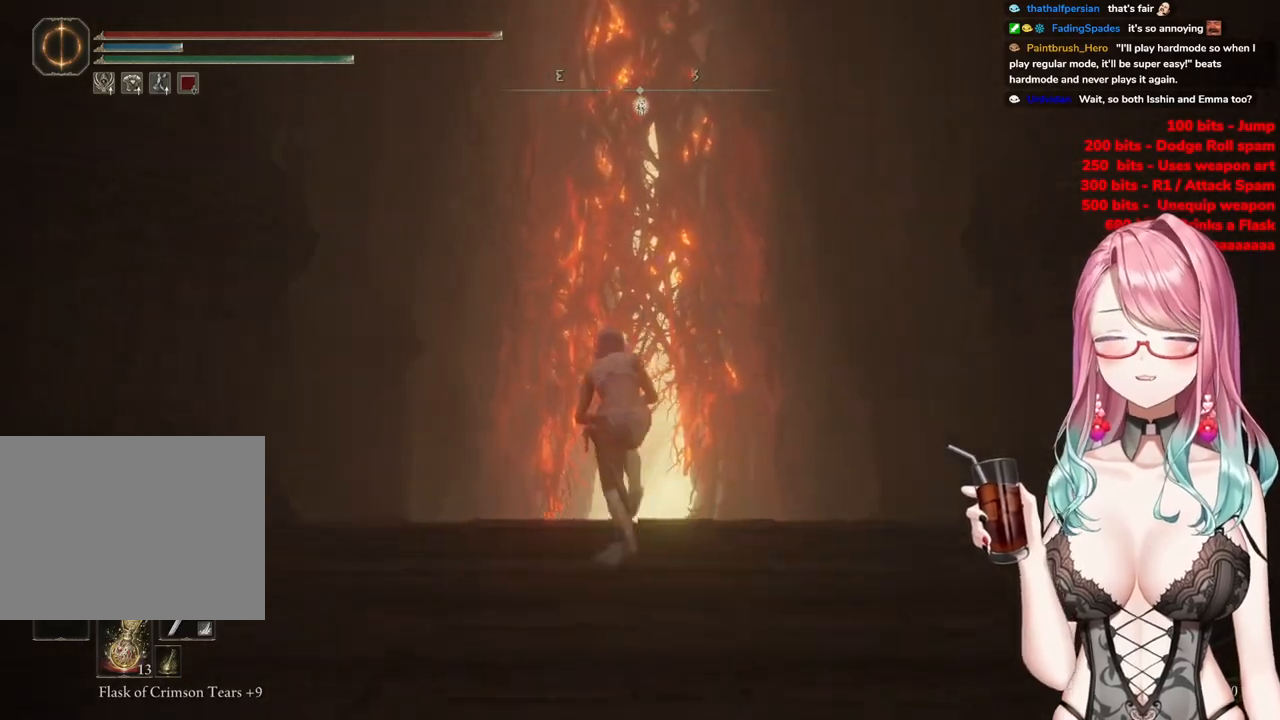
{"buttons": ["CIRCLE"], "left_stick": "up", "right_stick": "center", "events": []}
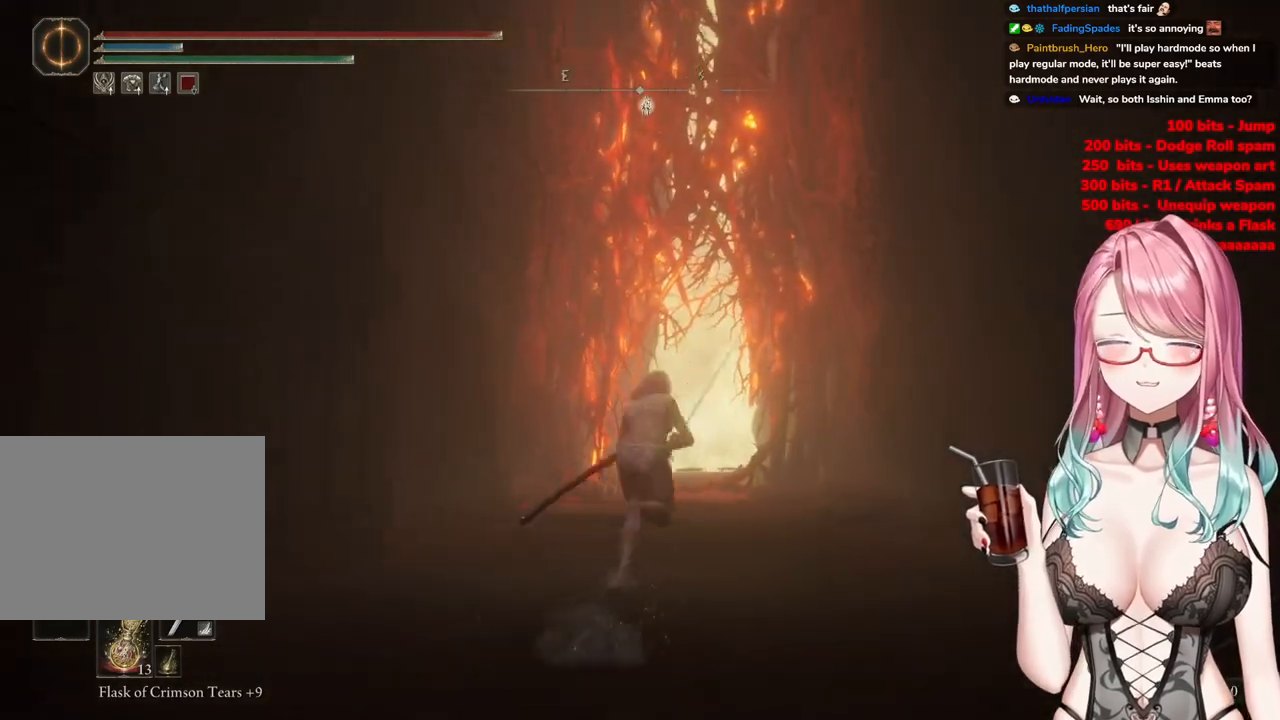
{"buttons": ["CIRCLE"], "left_stick": "up", "right_stick": "center", "events": []}